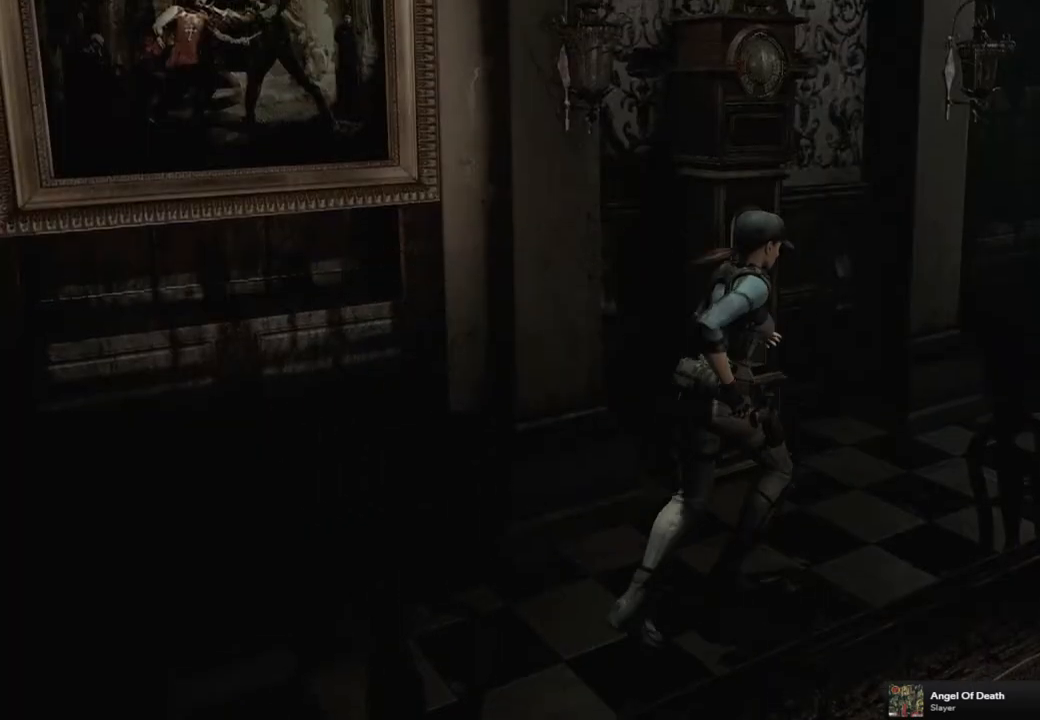
Gameplay with a controller (PlayStation layout); each line is a JSON object with the inputs held at the frame after it. "events" lists button and stick changes between this image and that frame as [ms after this image, input, new state], when the widget could be followed in between.
{"buttons": [], "left_stick": "down", "right_stick": "center", "events": []}
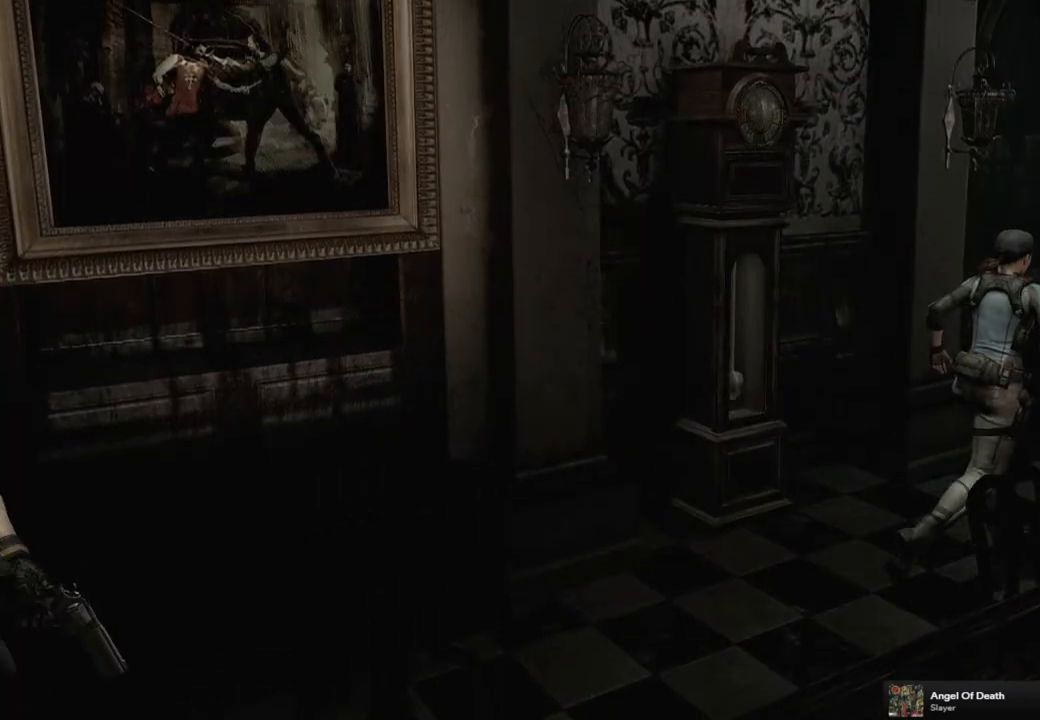
{"buttons": [], "left_stick": "down", "right_stick": "center", "events": []}
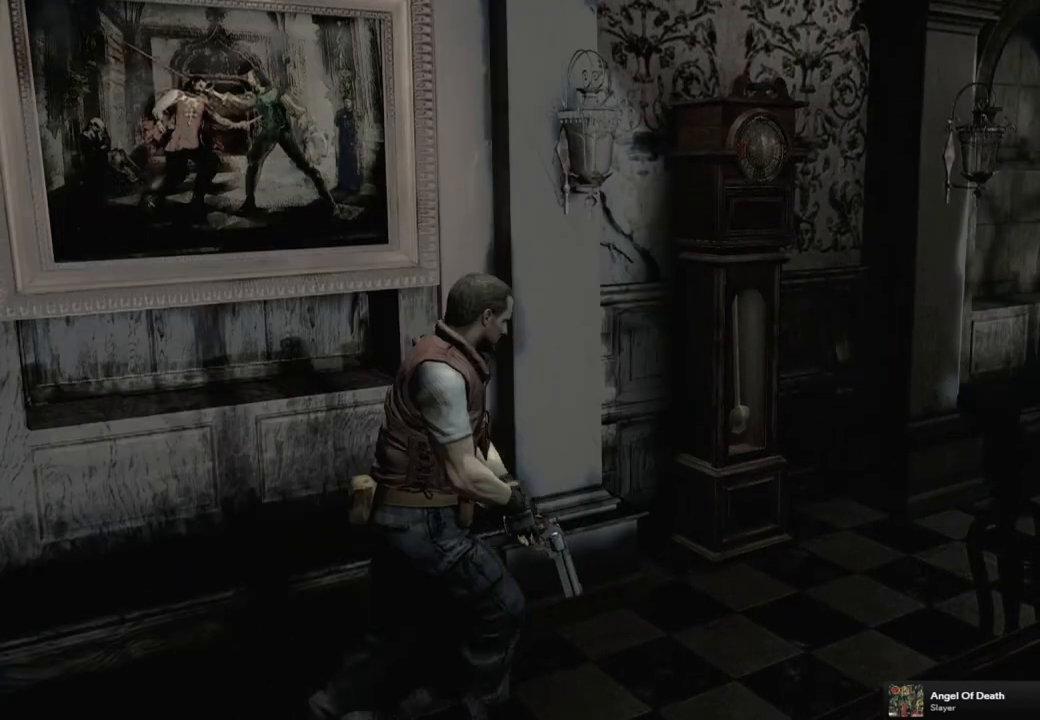
{"buttons": [], "left_stick": "down-right", "right_stick": "center", "events": [[167, "left_stick", "down-right"]]}
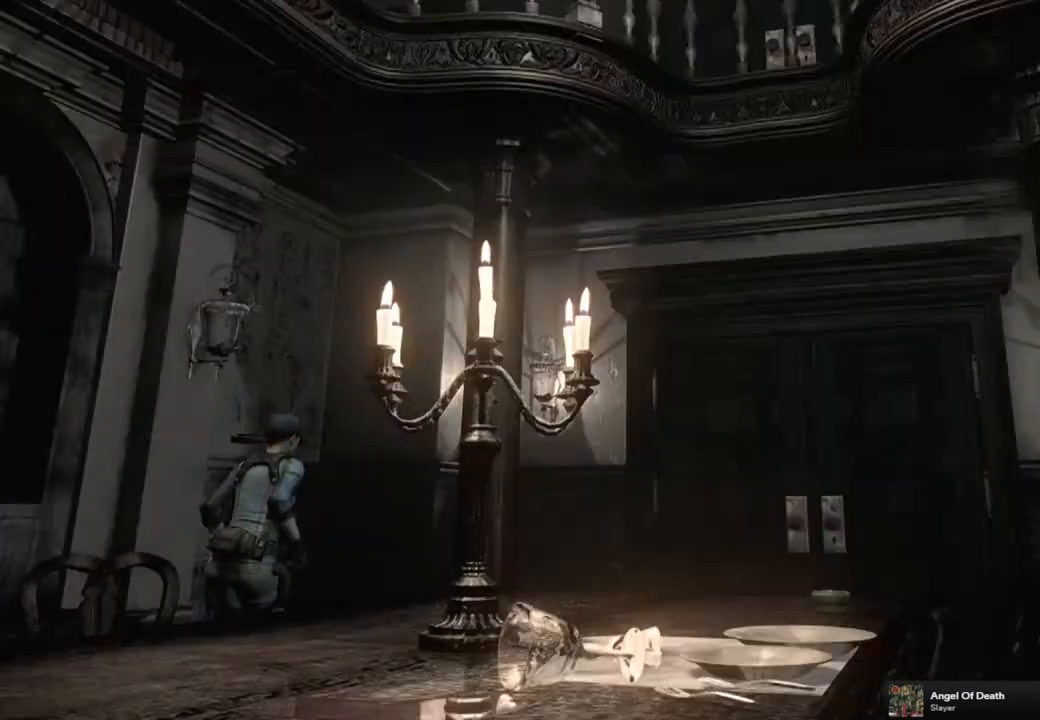
{"buttons": [], "left_stick": "down-right", "right_stick": "center", "events": []}
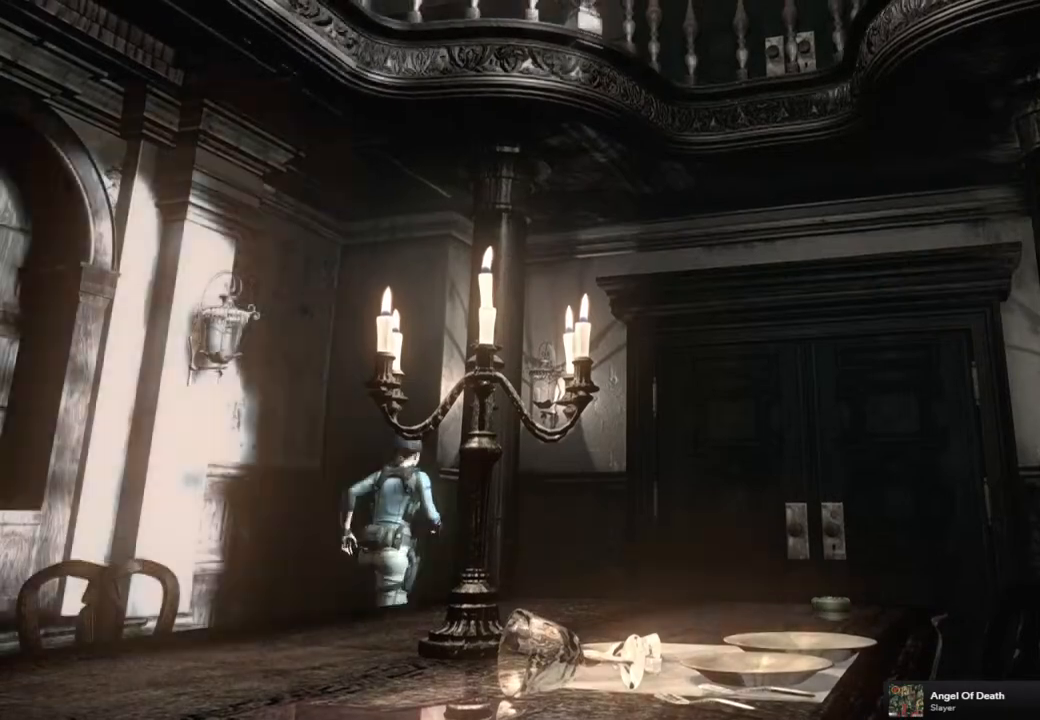
{"buttons": [], "left_stick": "right", "right_stick": "center", "events": [[317, "left_stick", "right"]]}
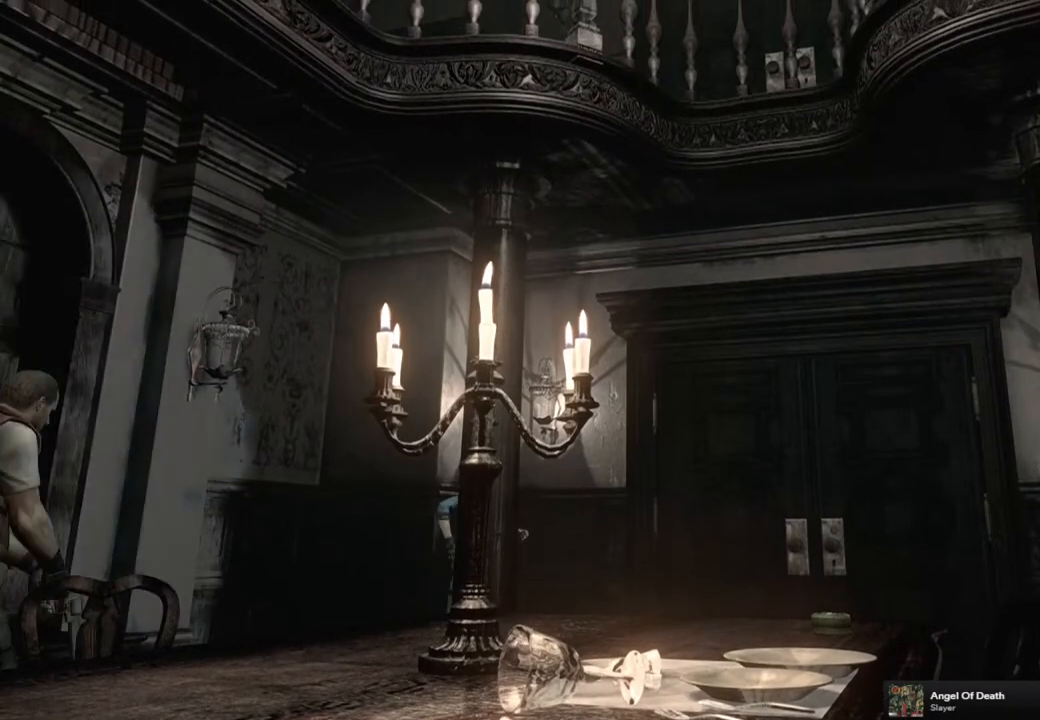
{"buttons": ["CROSS"], "left_stick": "up-right", "right_stick": "center", "events": [[133, "left_stick", "up-right"], [383, "CROSS", "down"]]}
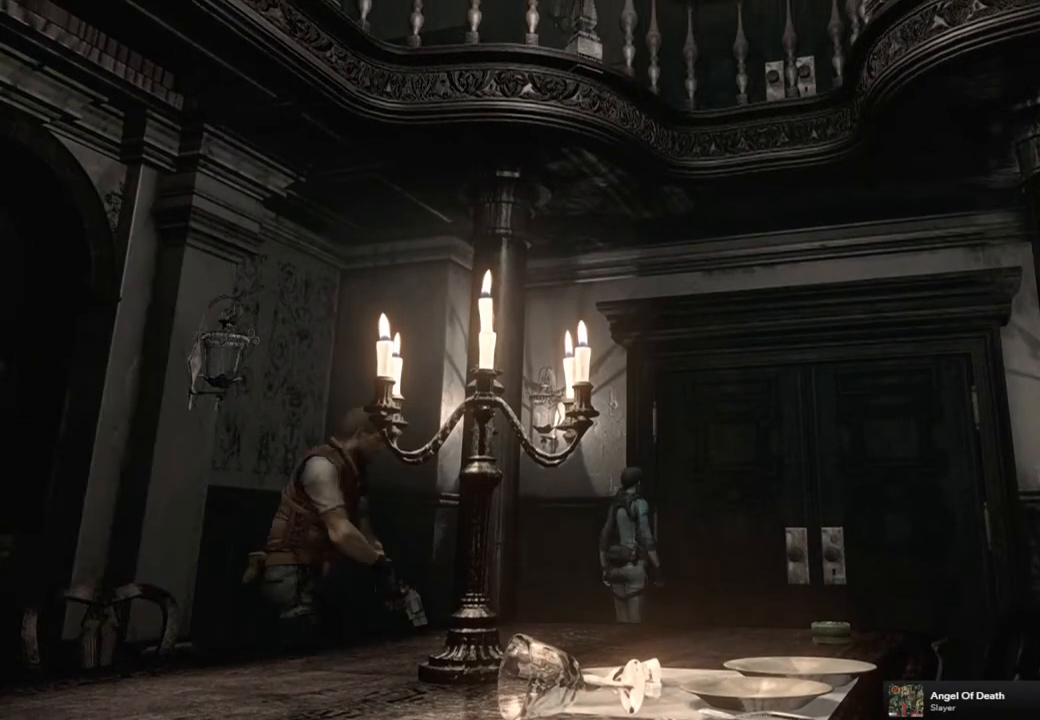
{"buttons": [], "left_stick": "center", "right_stick": "center", "events": [[250, "CROSS", "up"], [250, "left_stick", "center"]]}
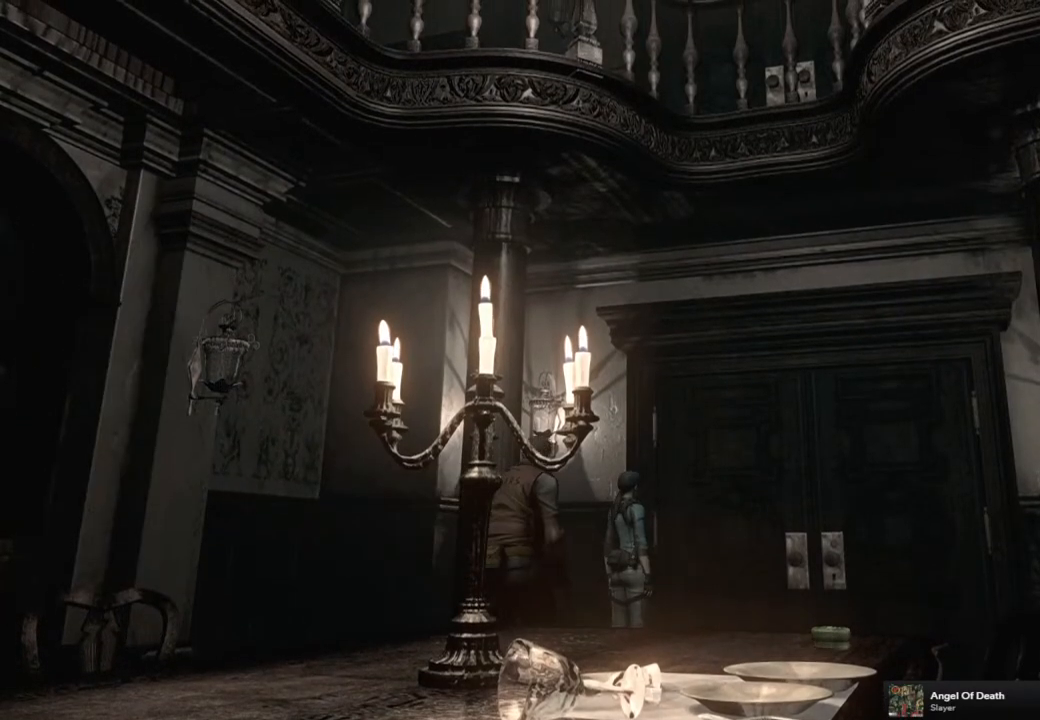
{"buttons": [], "left_stick": "center", "right_stick": "center", "events": []}
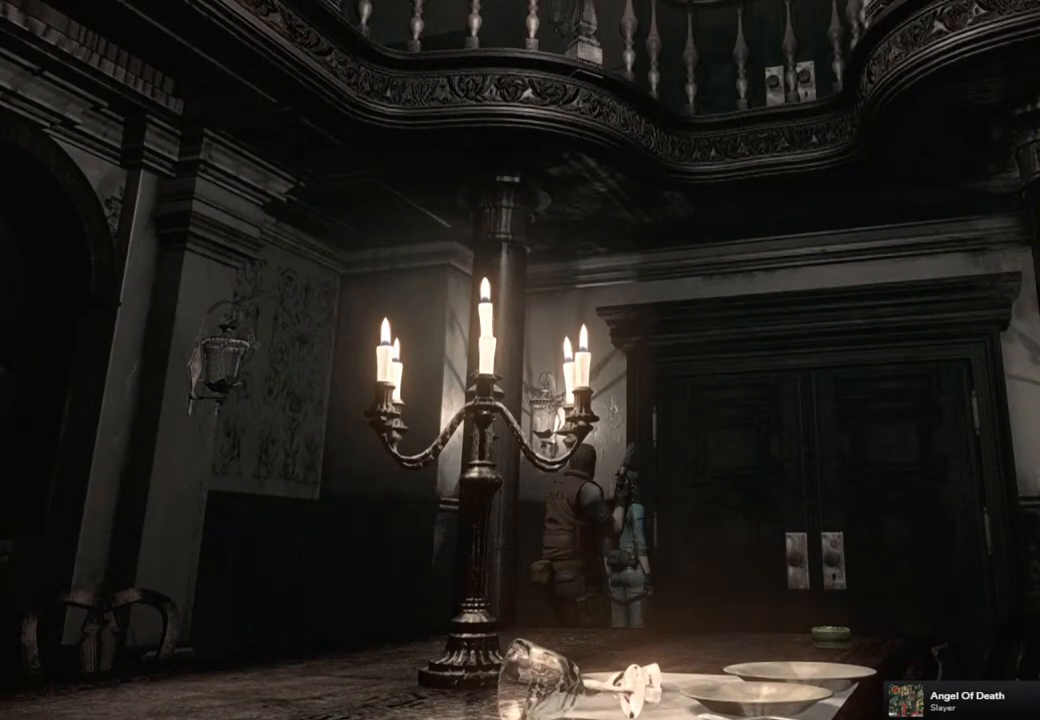
{"buttons": [], "left_stick": "center", "right_stick": "center", "events": []}
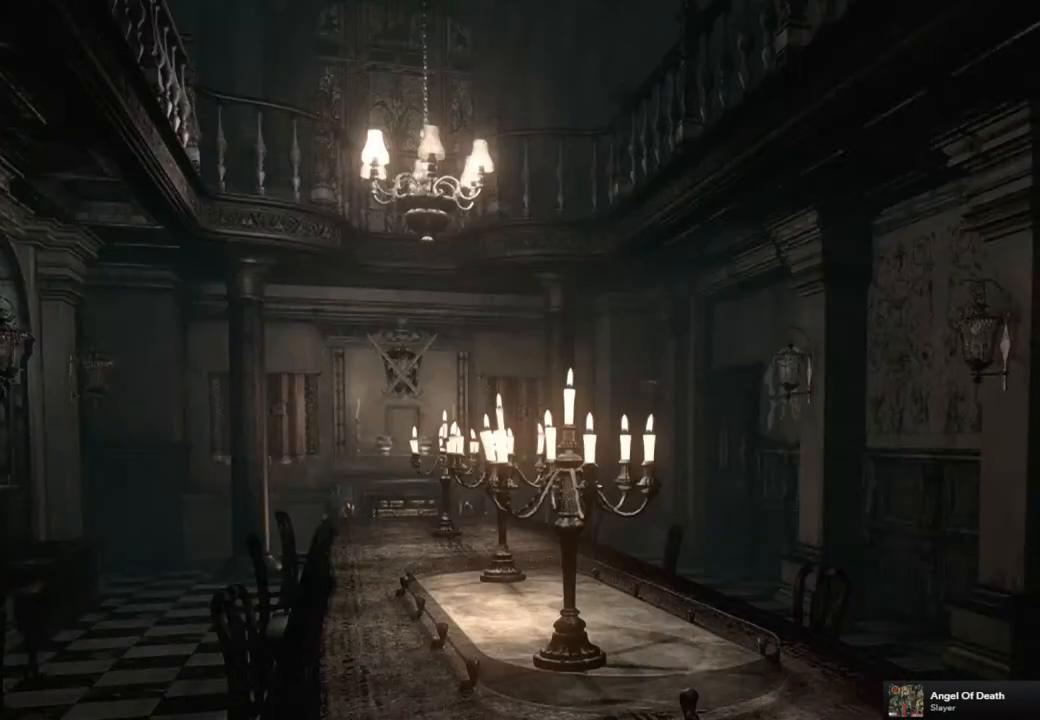
{"buttons": [], "left_stick": "center", "right_stick": "center", "events": []}
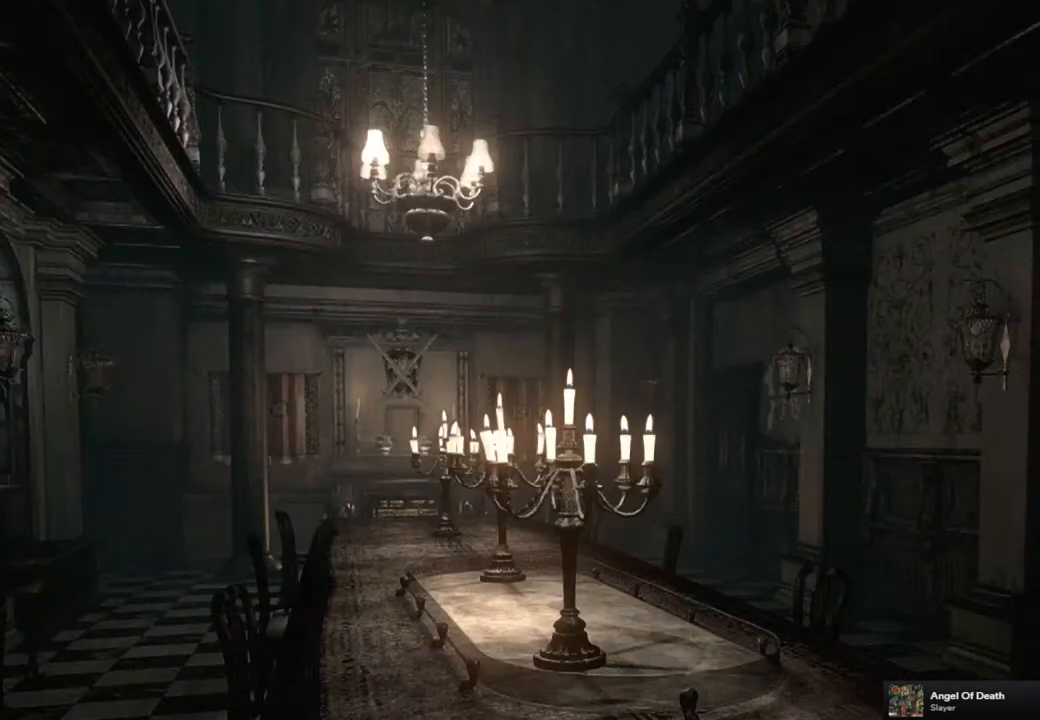
{"buttons": ["CROSS"], "left_stick": "center", "right_stick": "center", "events": [[250, "CROSS", "down"]]}
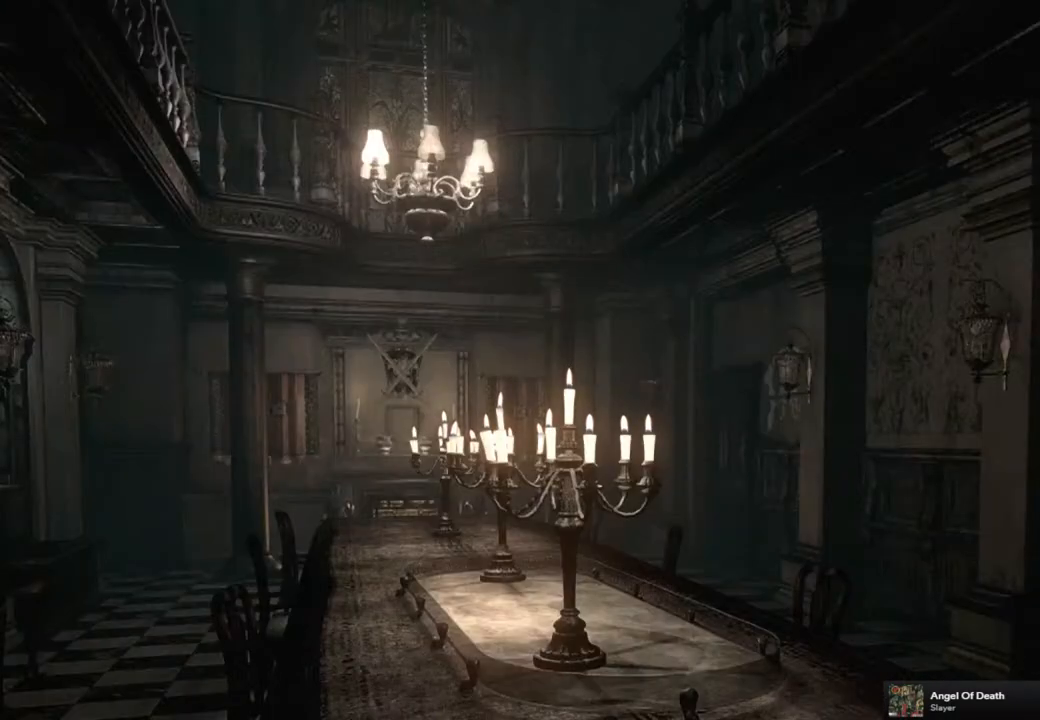
{"buttons": ["CROSS"], "left_stick": "center", "right_stick": "center", "events": []}
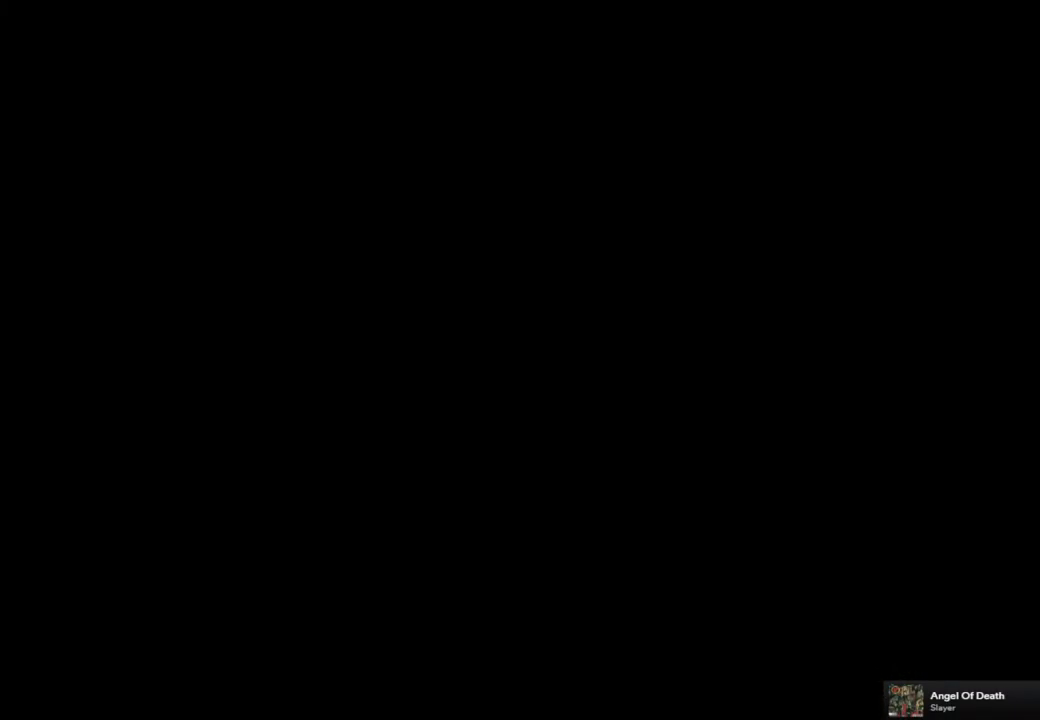
{"buttons": [], "left_stick": "center", "right_stick": "center", "events": [[200, "CROSS", "up"]]}
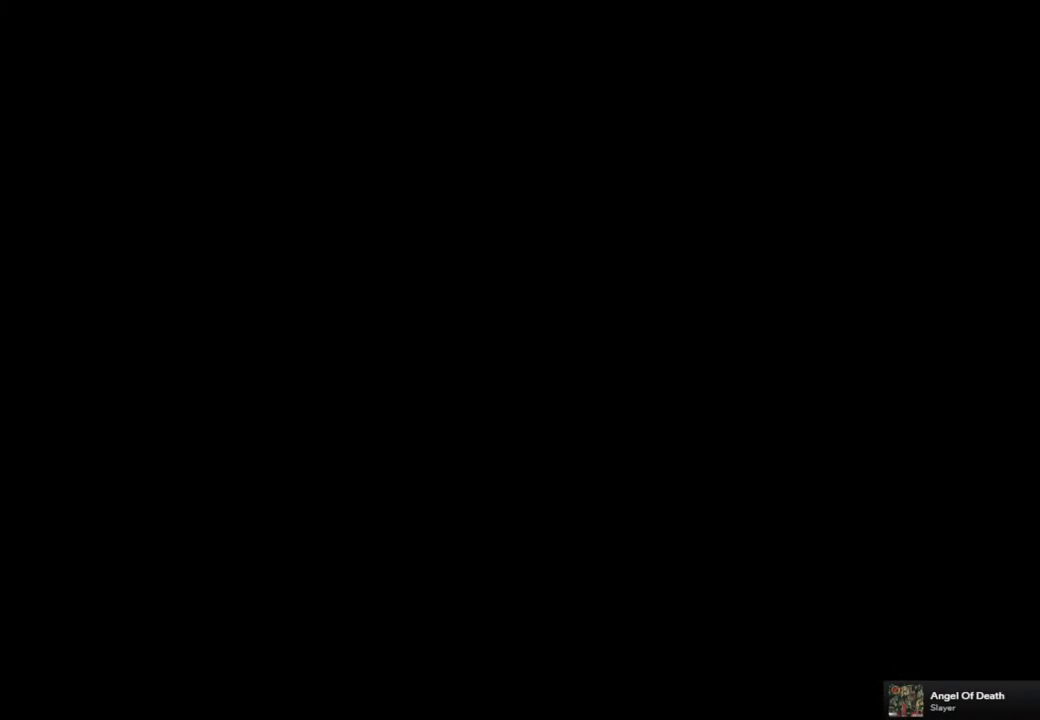
{"buttons": [], "left_stick": "center", "right_stick": "center", "events": []}
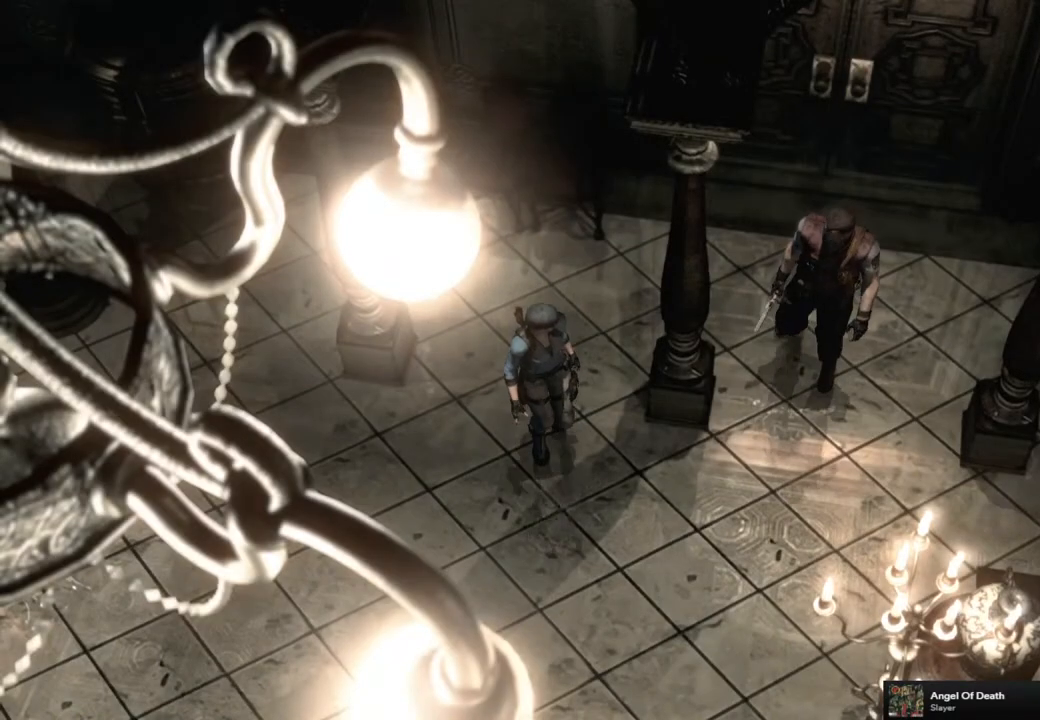
{"buttons": [], "left_stick": "center", "right_stick": "center", "events": [[117, "START", "down"], [250, "START", "up"]]}
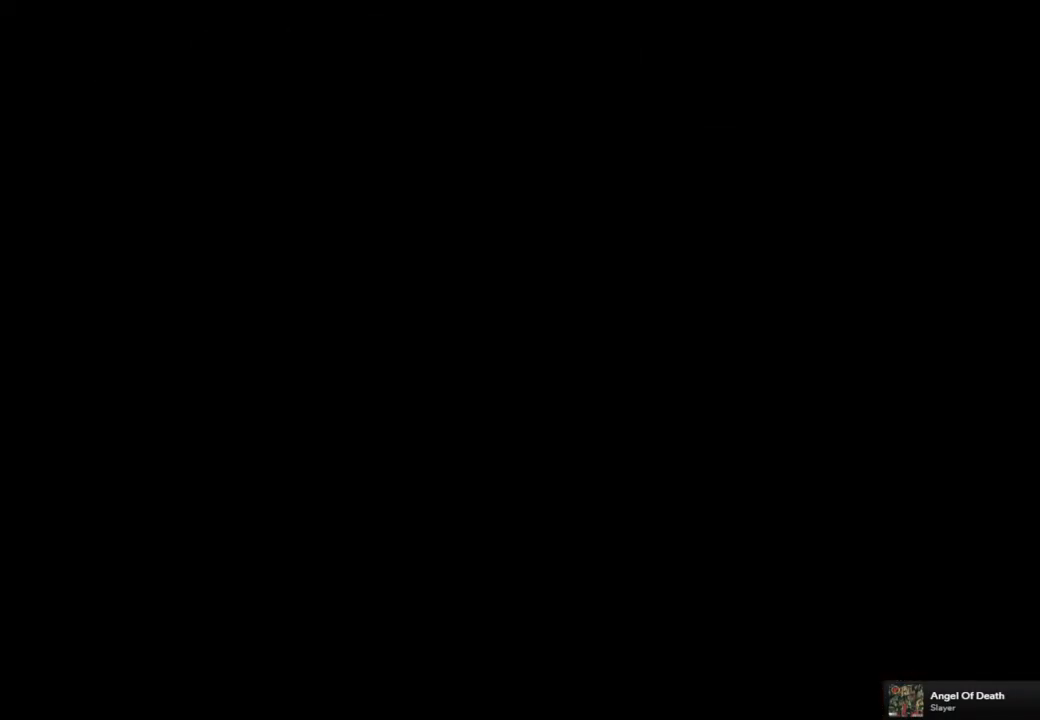
{"buttons": ["SQUARE"], "left_stick": "center", "right_stick": "center", "events": [[167, "left_stick", "down-right"], [233, "left_stick", "right"], [433, "left_stick", "center"], [500, "SQUARE", "down"]]}
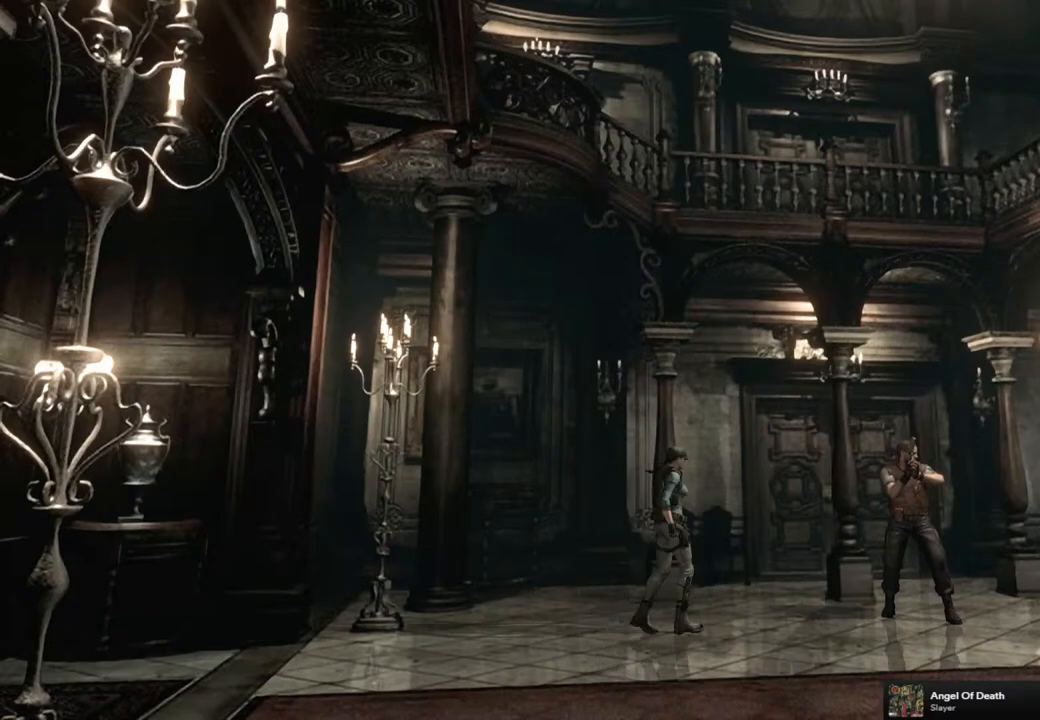
{"buttons": ["SQUARE", "DPAD_UP"], "left_stick": "center", "right_stick": "center", "events": [[17, "DPAD_UP", "down"], [133, "DPAD_RIGHT", "down"], [367, "DPAD_RIGHT", "up"]]}
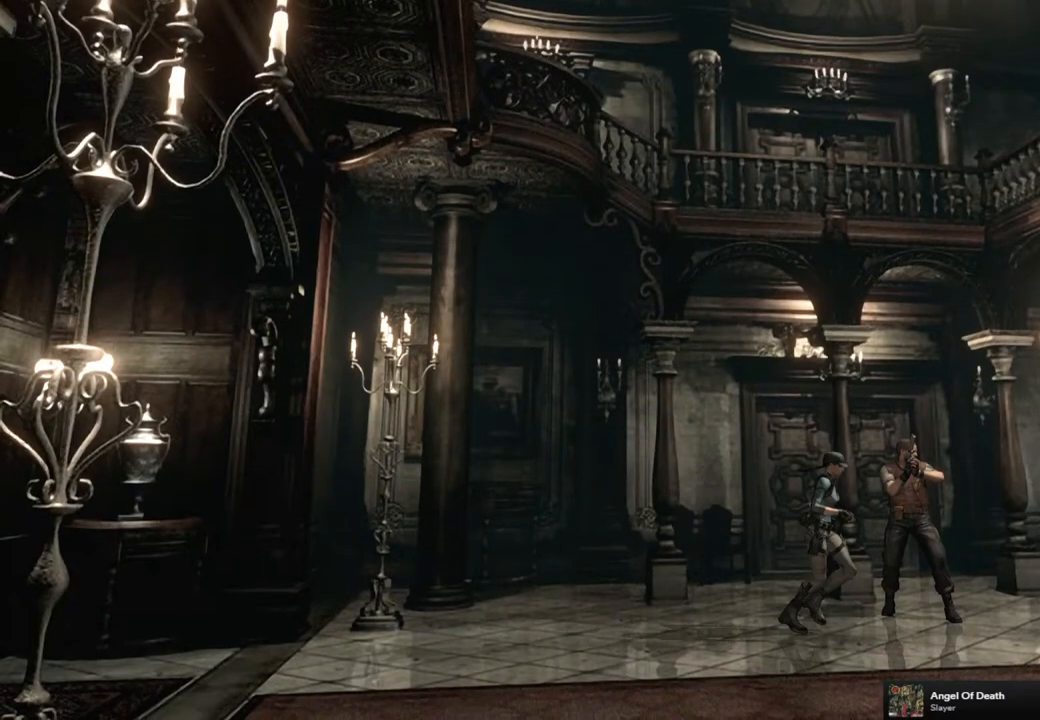
{"buttons": ["SQUARE", "DPAD_UP"], "left_stick": "center", "right_stick": "center", "events": []}
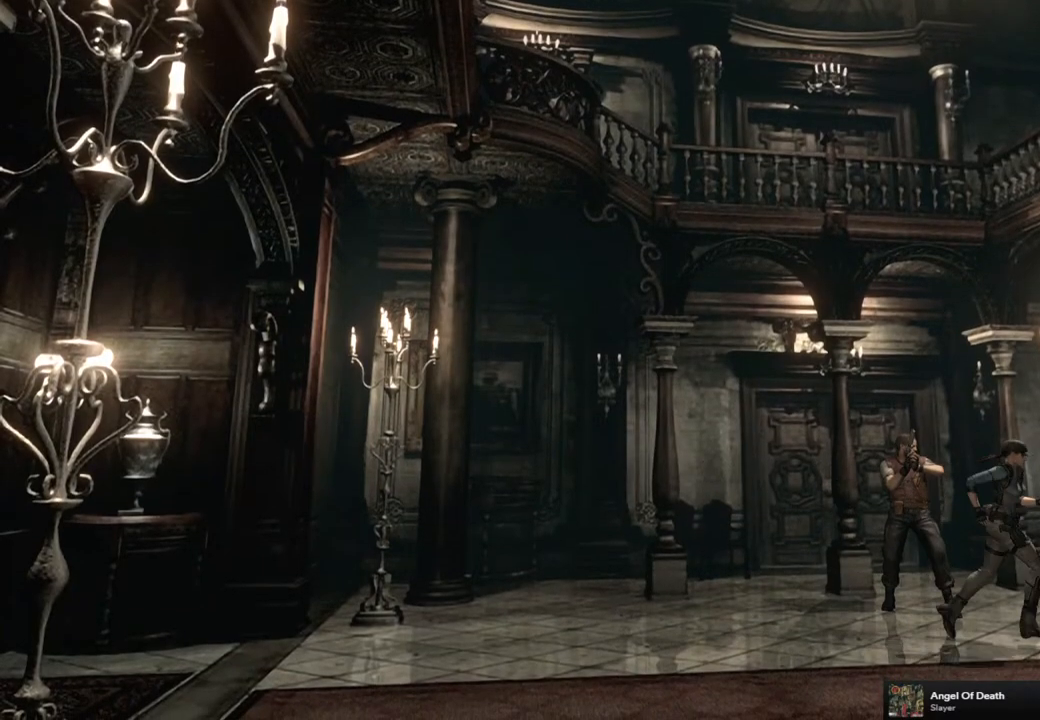
{"buttons": ["SQUARE", "DPAD_UP", "DPAD_LEFT"], "left_stick": "center", "right_stick": "center", "events": [[417, "DPAD_LEFT", "down"]]}
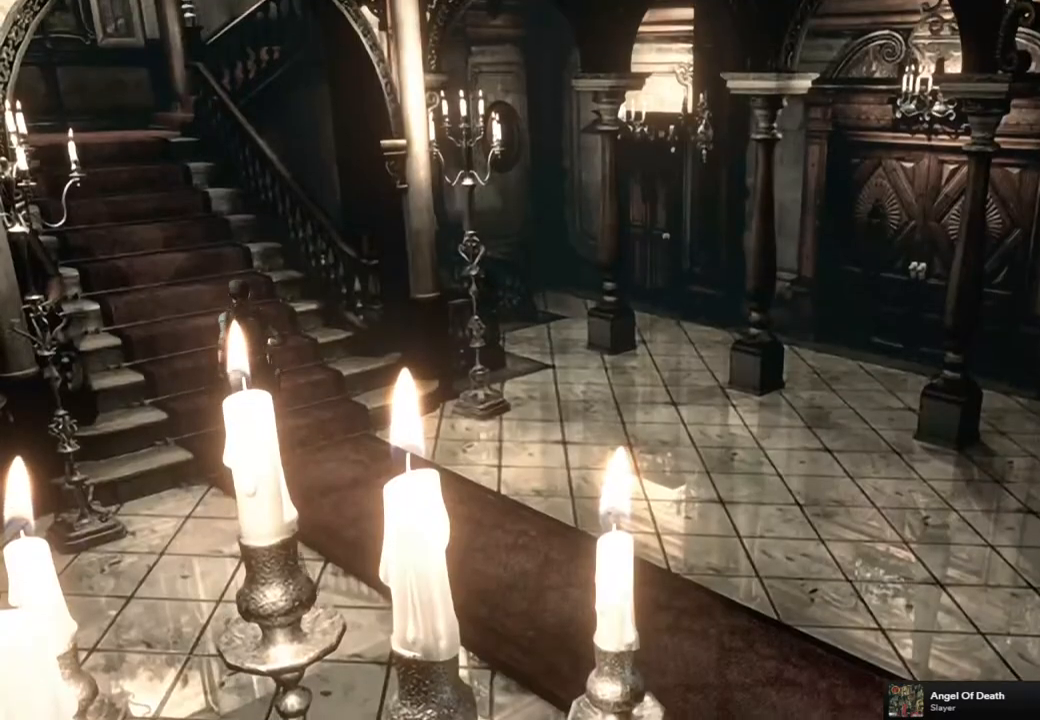
{"buttons": ["DPAD_UP"], "left_stick": "center", "right_stick": "left", "events": [[200, "DPAD_LEFT", "up"], [200, "SQUARE", "up"], [300, "right_stick", "down-right"], [417, "right_stick", "up-right"], [500, "right_stick", "left"]]}
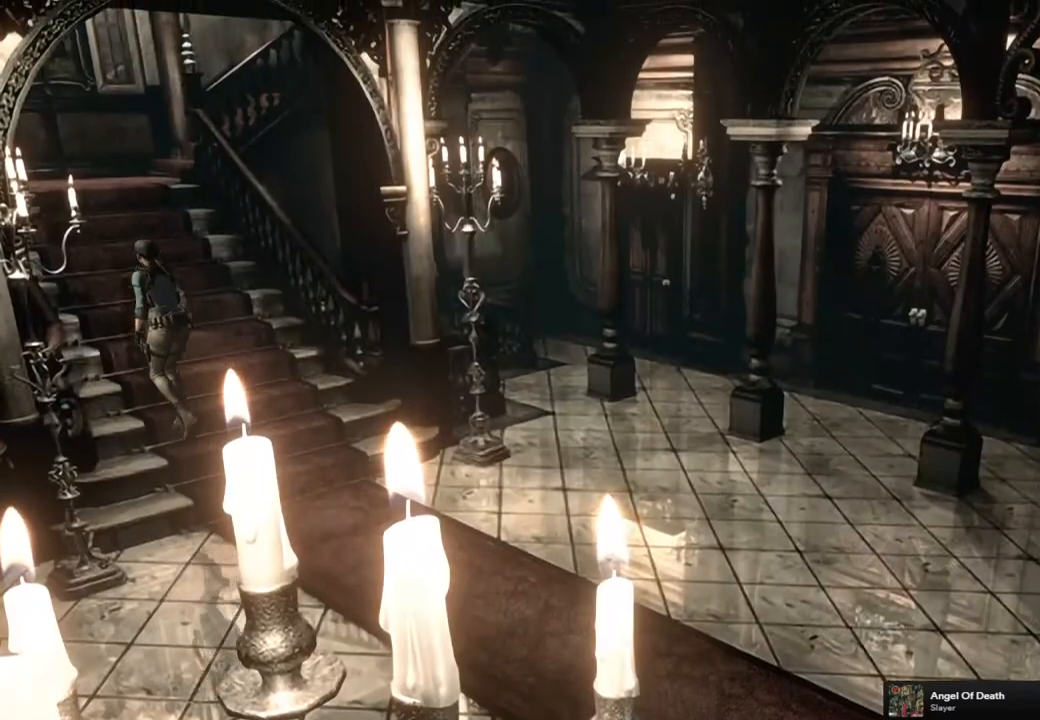
{"buttons": ["DPAD_UP"], "left_stick": "center", "right_stick": "down-right", "events": [[17, "right_stick", "down-left"], [117, "DPAD_RIGHT", "down"], [133, "right_stick", "up-right"], [200, "right_stick", "up-left"], [233, "DPAD_RIGHT", "up"], [250, "right_stick", "down-left"], [300, "right_stick", "down-right"], [350, "right_stick", "up-right"], [417, "right_stick", "up-left"], [500, "right_stick", "down-right"]]}
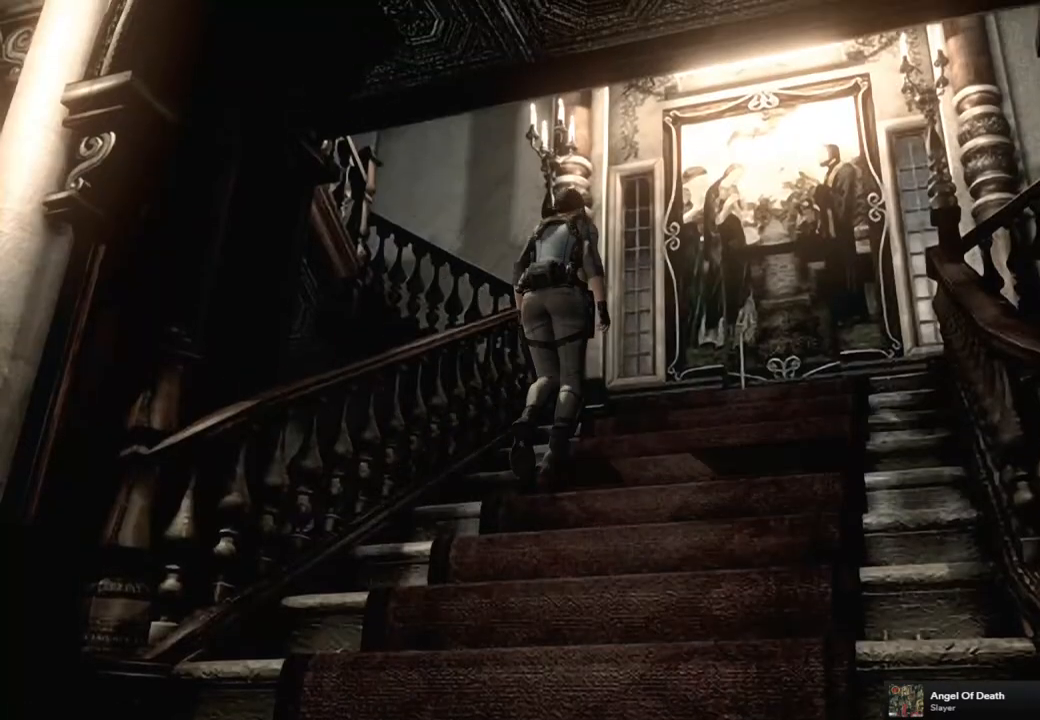
{"buttons": ["DPAD_UP"], "left_stick": "center", "right_stick": "down", "events": [[83, "right_stick", "up-right"], [183, "right_stick", "down-left"], [250, "right_stick", "down-right"], [333, "right_stick", "up"], [417, "right_stick", "left"], [467, "right_stick", "down"]]}
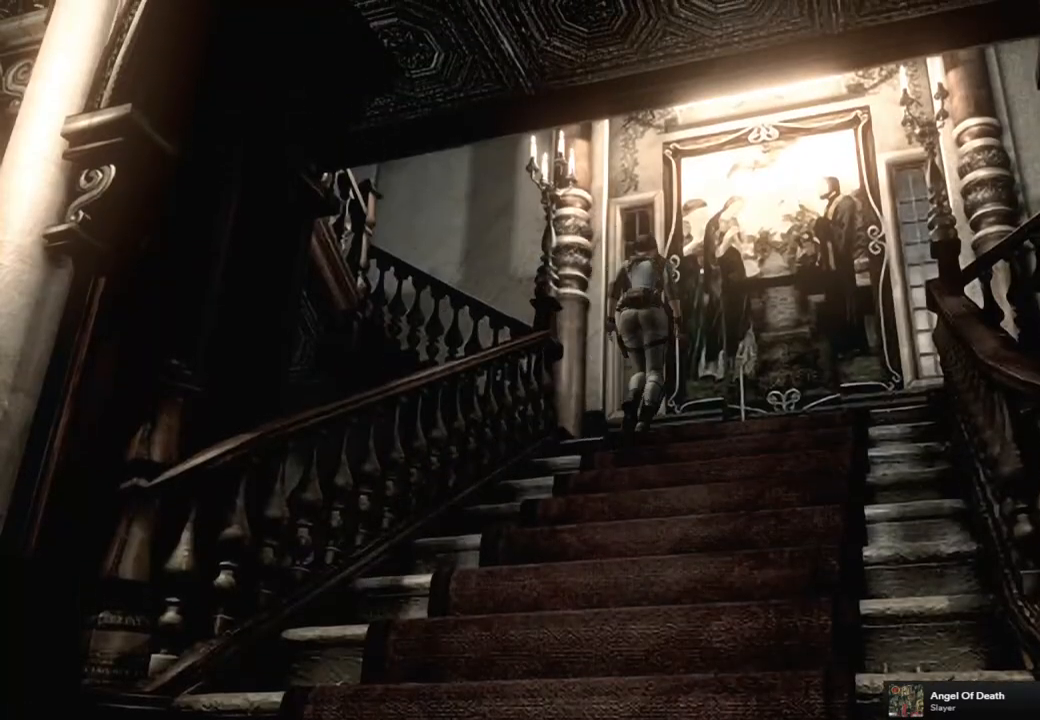
{"buttons": [], "left_stick": "center", "right_stick": "center", "events": [[83, "right_stick", "right"], [100, "DPAD_UP", "up"], [133, "right_stick", "center"], [167, "DPAD_DOWN", "down"], [217, "SQUARE", "down"], [317, "DPAD_DOWN", "up"], [350, "SQUARE", "up"]]}
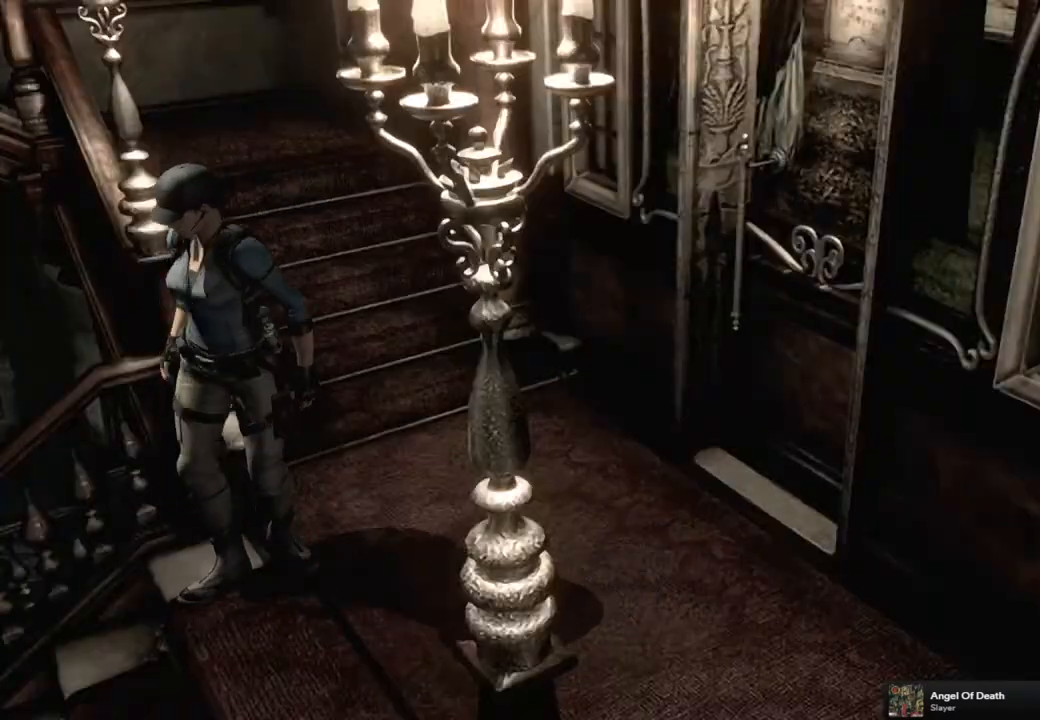
{"buttons": ["DPAD_UP"], "left_stick": "center", "right_stick": "center", "events": [[233, "DPAD_UP", "down"]]}
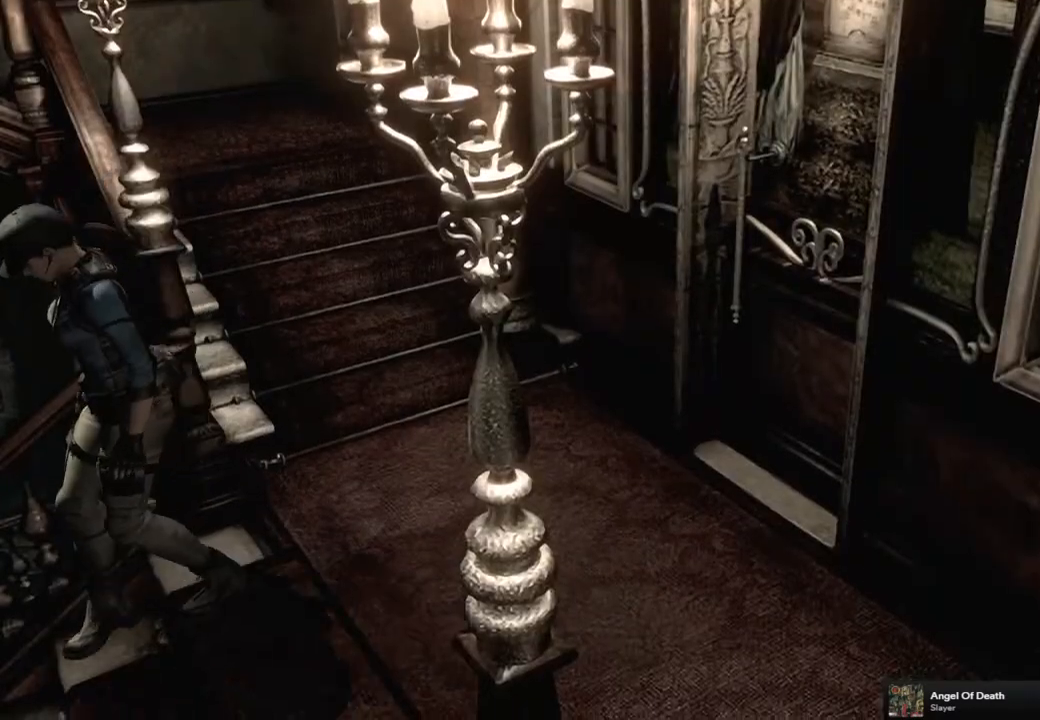
{"buttons": ["DPAD_UP"], "left_stick": "center", "right_stick": "down-left"}
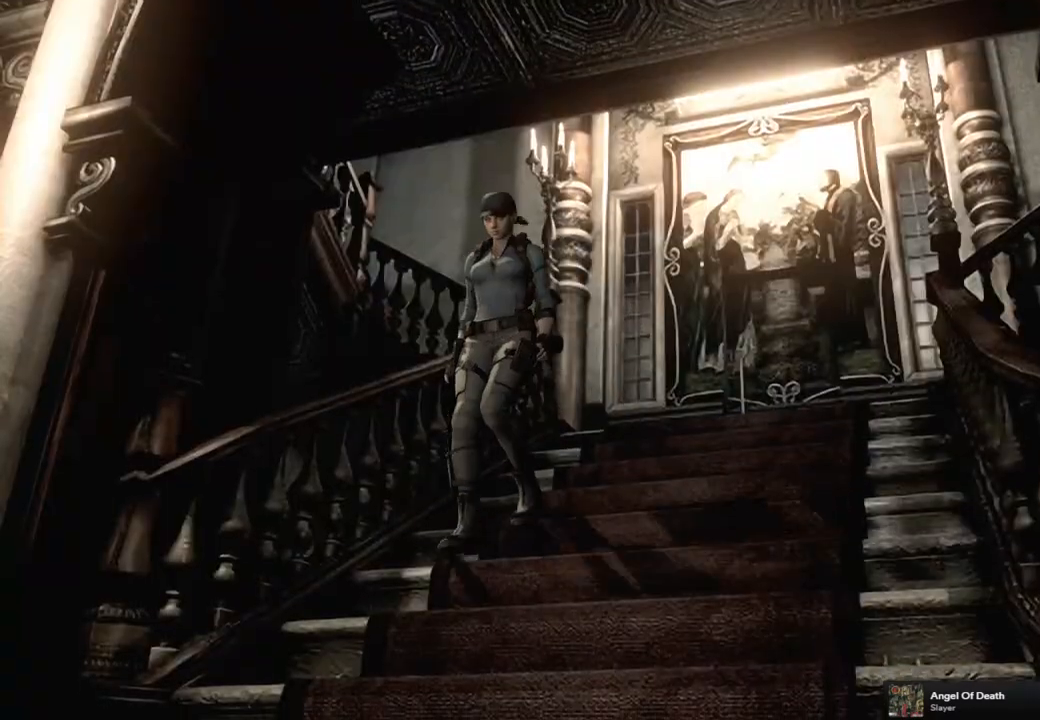
{"buttons": ["DPAD_UP"], "left_stick": "center", "right_stick": "down", "events": [[17, "right_stick", "down"], [83, "right_stick", "right"], [133, "right_stick", "up"], [233, "right_stick", "down"], [317, "right_stick", "right"], [367, "right_stick", "up"], [450, "right_stick", "down"]]}
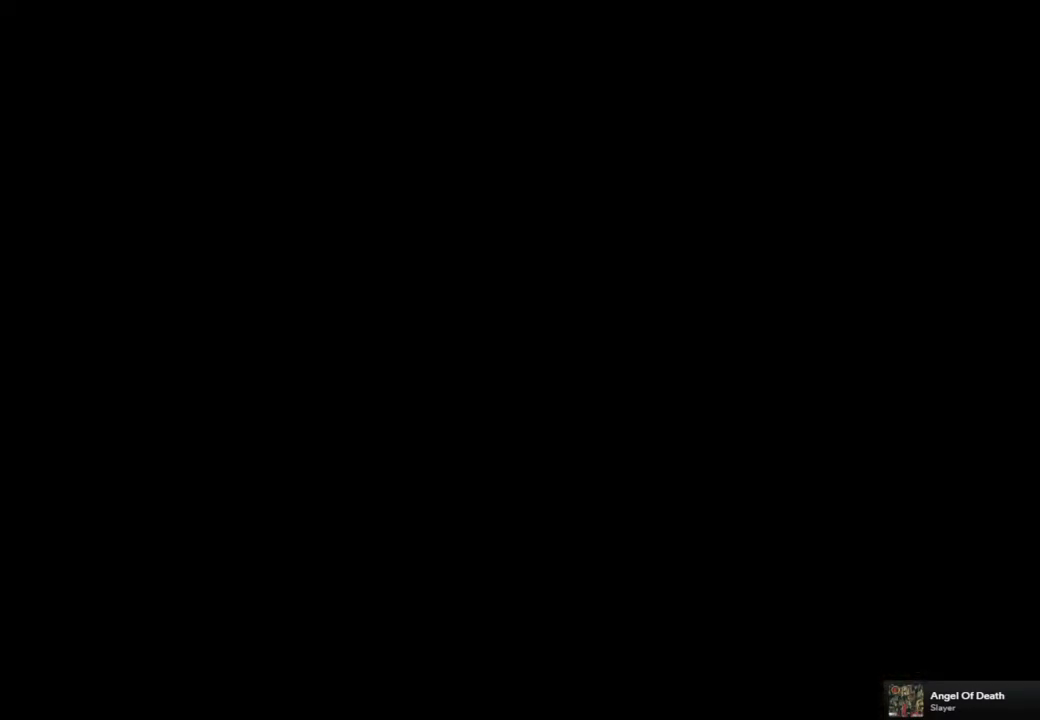
{"buttons": [], "left_stick": "center", "right_stick": "center", "events": [[83, "right_stick", "center"], [117, "DPAD_UP", "up"], [400, "START", "down"], [500, "START", "up"]]}
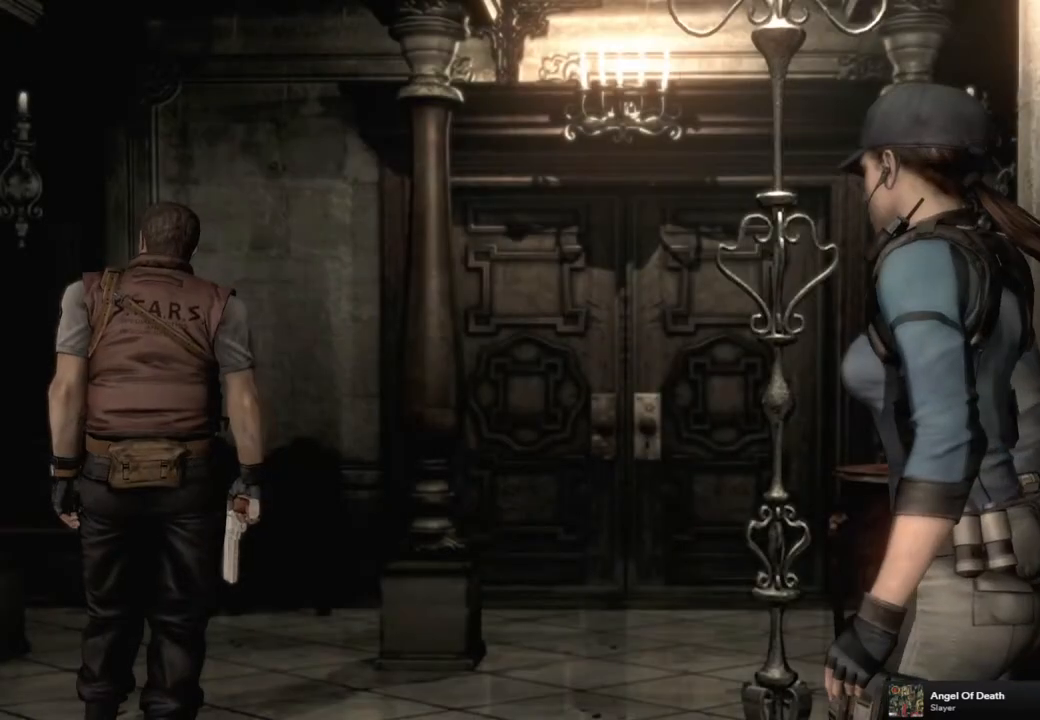
{"buttons": [], "left_stick": "center", "right_stick": "center", "events": [[450, "START", "down"], [500, "START", "up"]]}
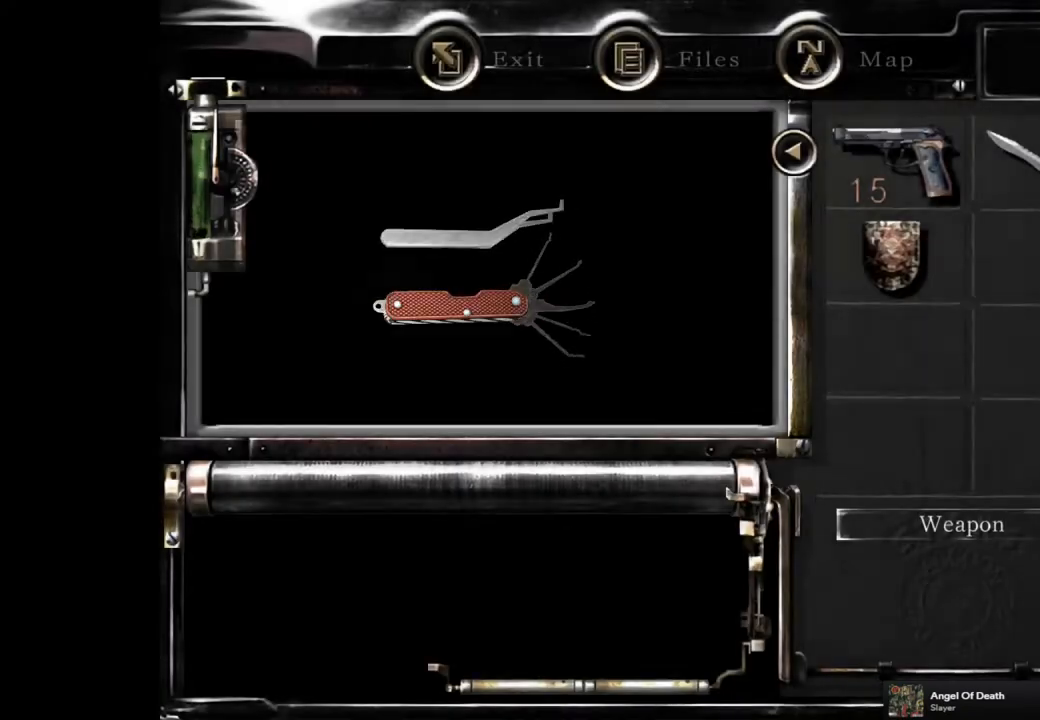
{"buttons": [], "left_stick": "center", "right_stick": "center"}